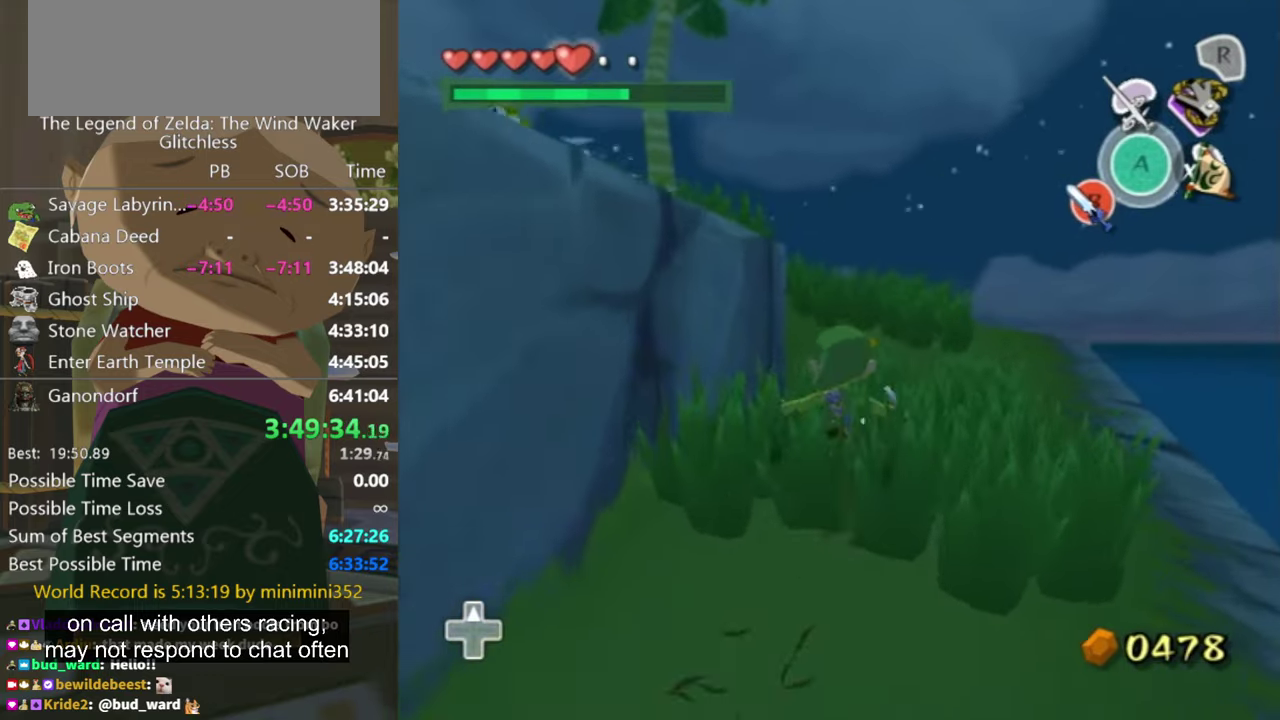
Gameplay with a controller (Nintendo layout); each line is a JSON object with the inputs held at the frame after it. "events" lists button and stick changes between this image and that frame as [ms after this image, input, new state], when the widget could be followed in between. Not read: L3 R3.
{"buttons": [], "left_stick": "right", "right_stick": "down-right", "events": [[100, "left_stick", "up-right"], [133, "right_stick", "down-right"], [433, "left_stick", "right"]]}
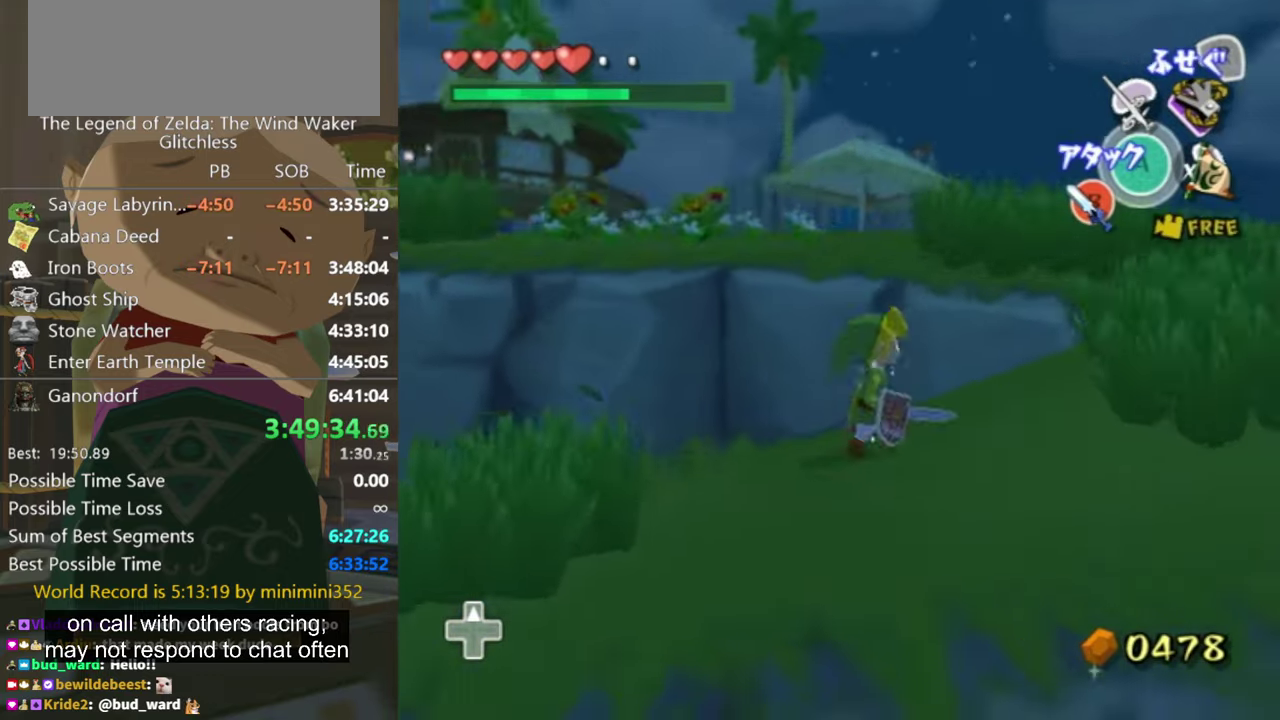
{"buttons": [], "left_stick": "up-left", "right_stick": "center", "events": [[167, "right_stick", "down"], [333, "right_stick", "center"], [400, "left_stick", "up-left"]]}
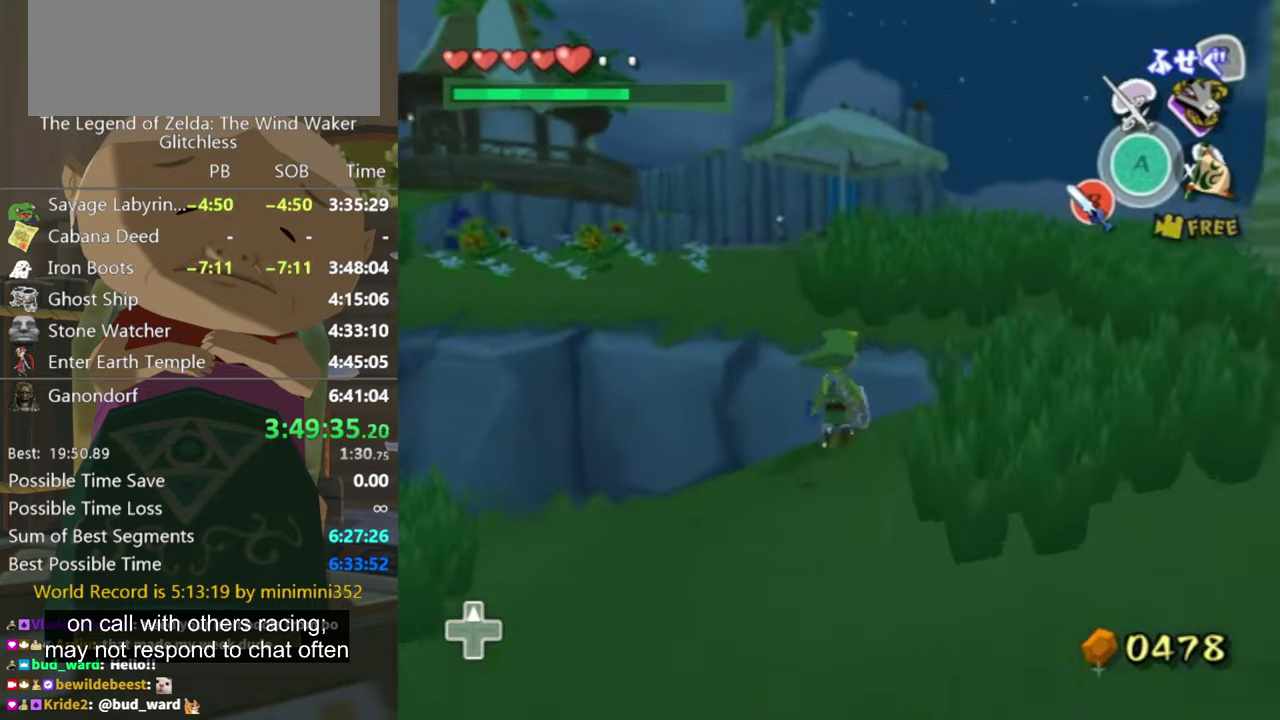
{"buttons": ["L1"], "left_stick": "up-left", "right_stick": "center", "events": [[67, "A", "down"], [67, "L1", "down"], [67, "left_stick", "center"], [133, "A", "up"], [333, "right_stick", "right"], [467, "left_stick", "up-left"], [467, "right_stick", "center"]]}
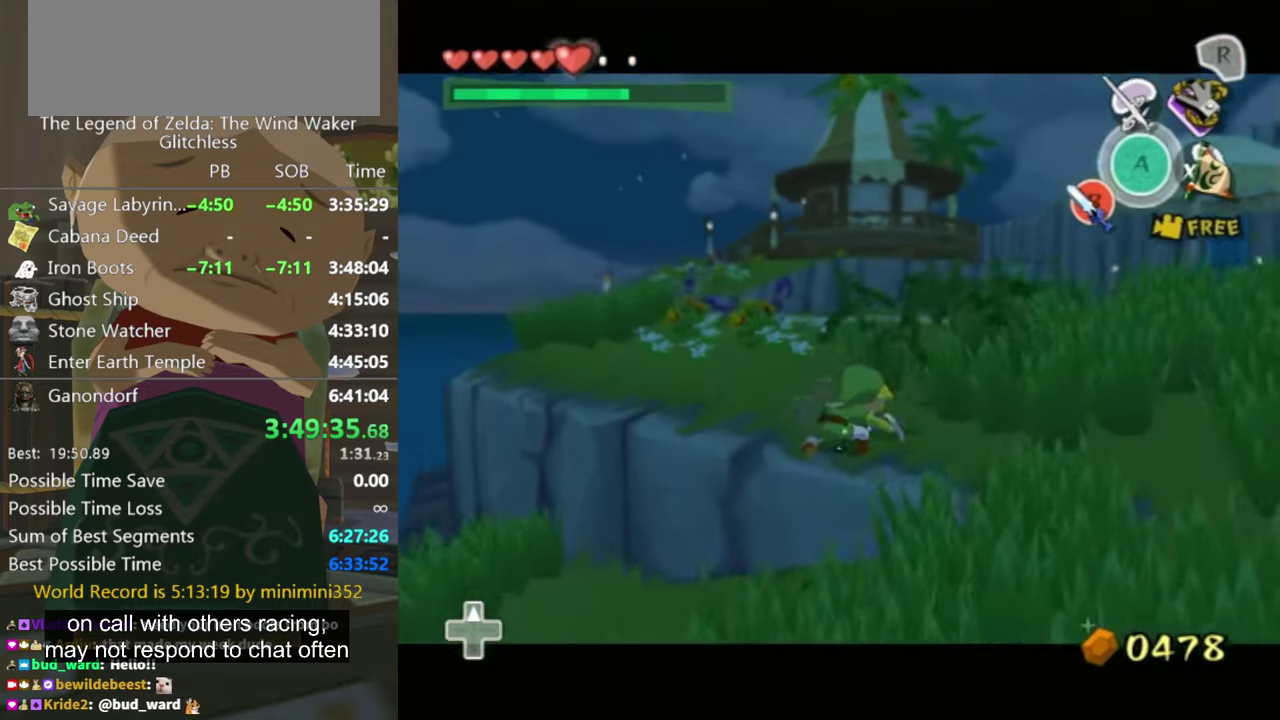
{"buttons": [], "left_stick": "up-left", "right_stick": "center", "events": [[267, "L1", "up"]]}
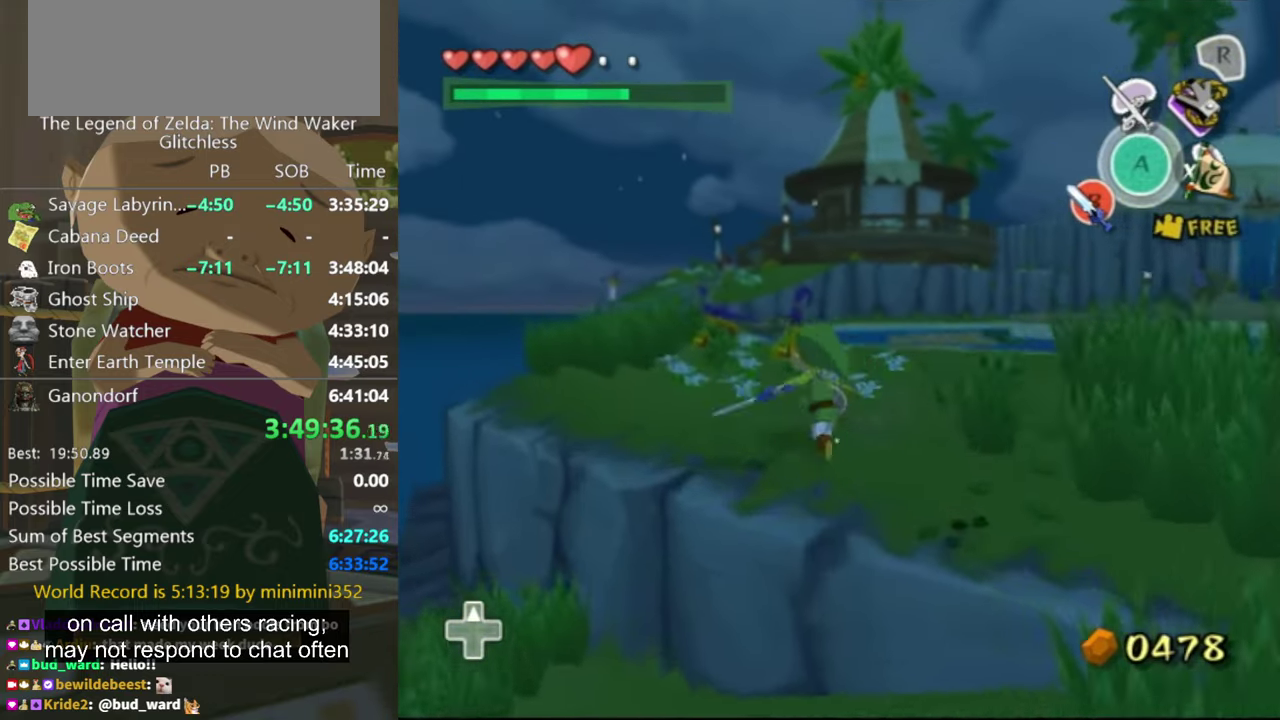
{"buttons": [], "left_stick": "up-left", "right_stick": "center", "events": []}
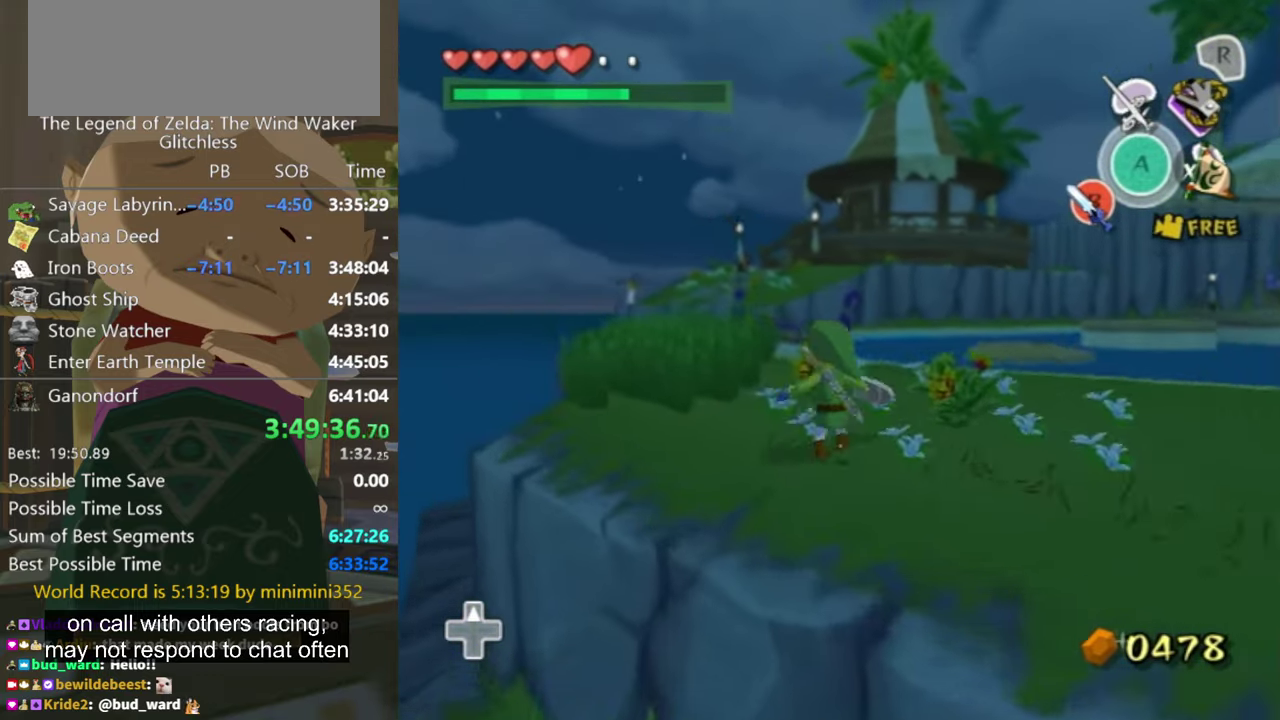
{"buttons": [], "left_stick": "up-left", "right_stick": "center", "events": [[33, "A", "down"], [133, "A", "up"], [167, "left_stick", "up"], [200, "right_stick", "down"], [400, "left_stick", "up-left"], [467, "right_stick", "center"]]}
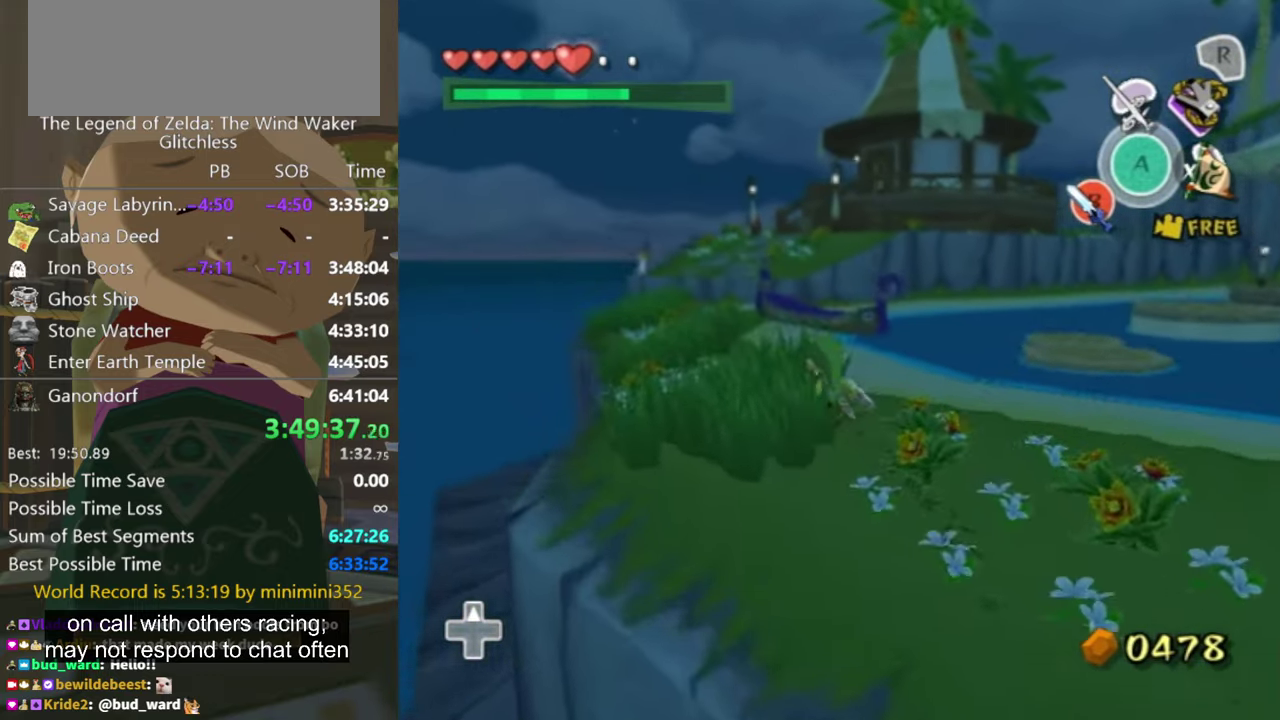
{"buttons": [], "left_stick": "up-left", "right_stick": "center", "events": [[167, "left_stick", "up"], [467, "left_stick", "up-left"]]}
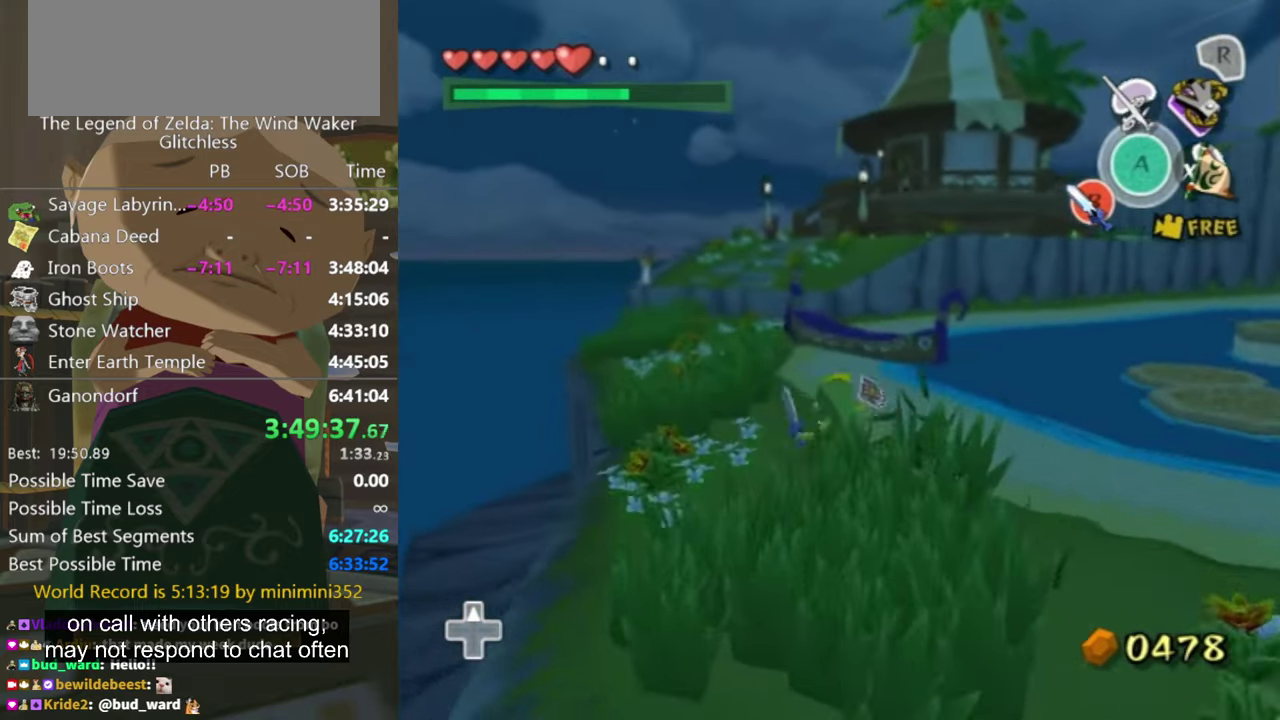
{"buttons": [], "left_stick": "up", "right_stick": "center", "events": [[200, "A", "down"], [267, "A", "up"], [300, "left_stick", "up"]]}
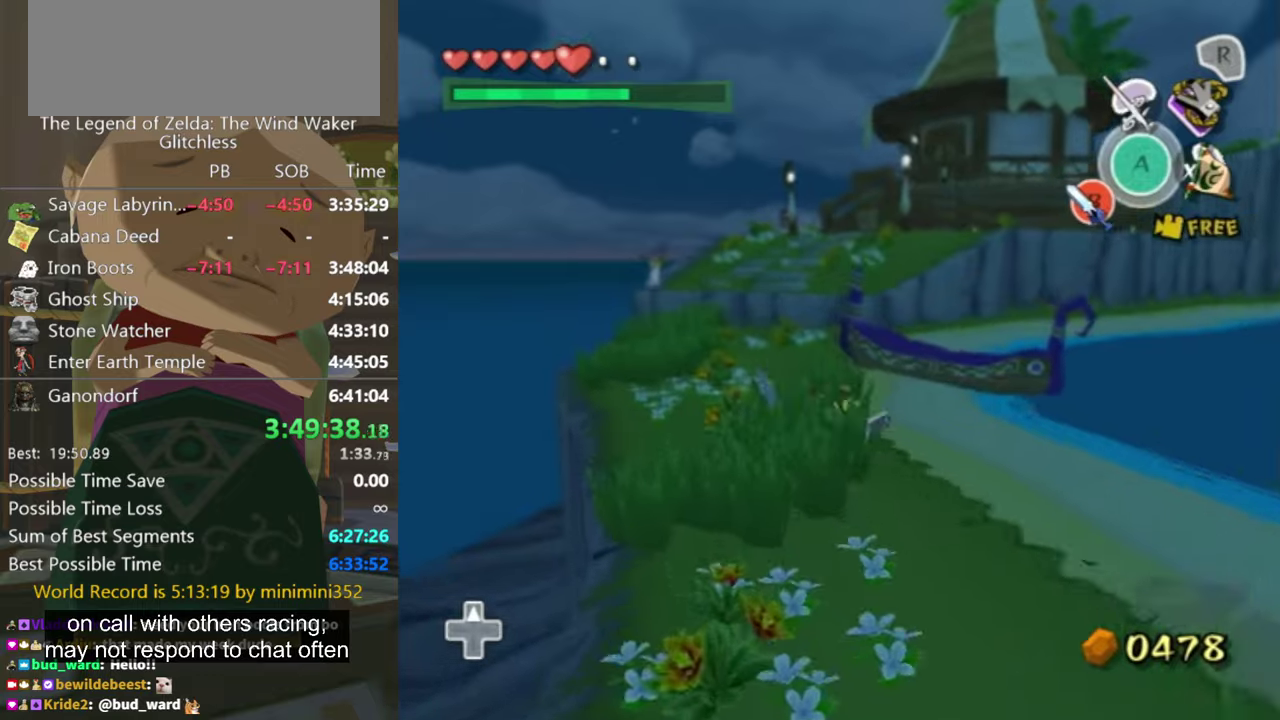
{"buttons": [], "left_stick": "up", "right_stick": "center", "events": [[266, "A", "down"], [333, "A", "up"]]}
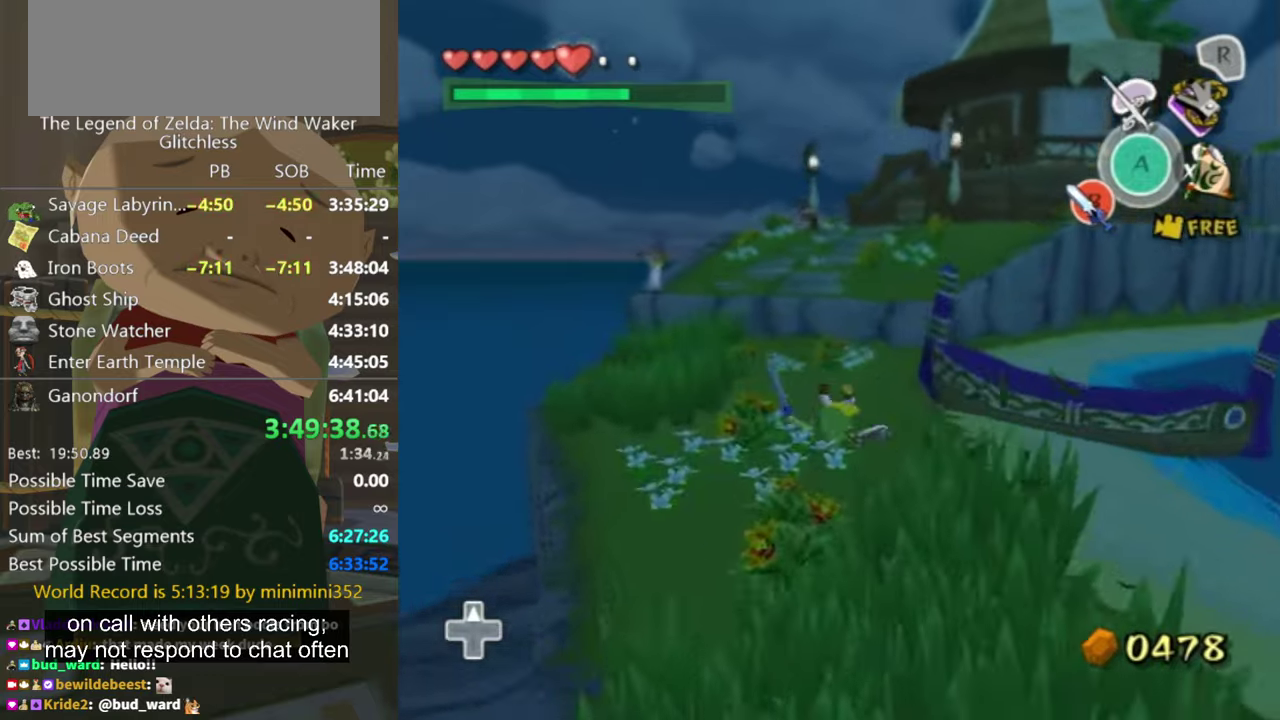
{"buttons": [], "left_stick": "up", "right_stick": "center", "events": [[333, "A", "down"], [400, "A", "up"]]}
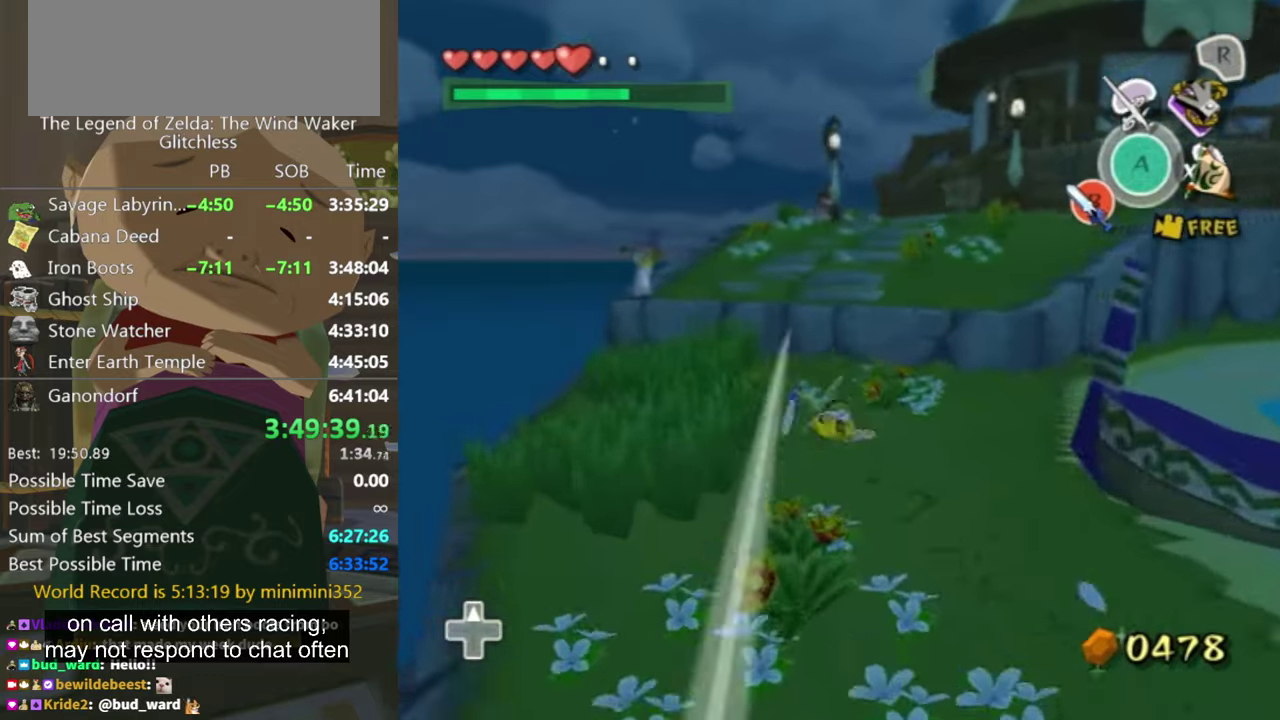
{"buttons": [], "left_stick": "up", "right_stick": "center", "events": []}
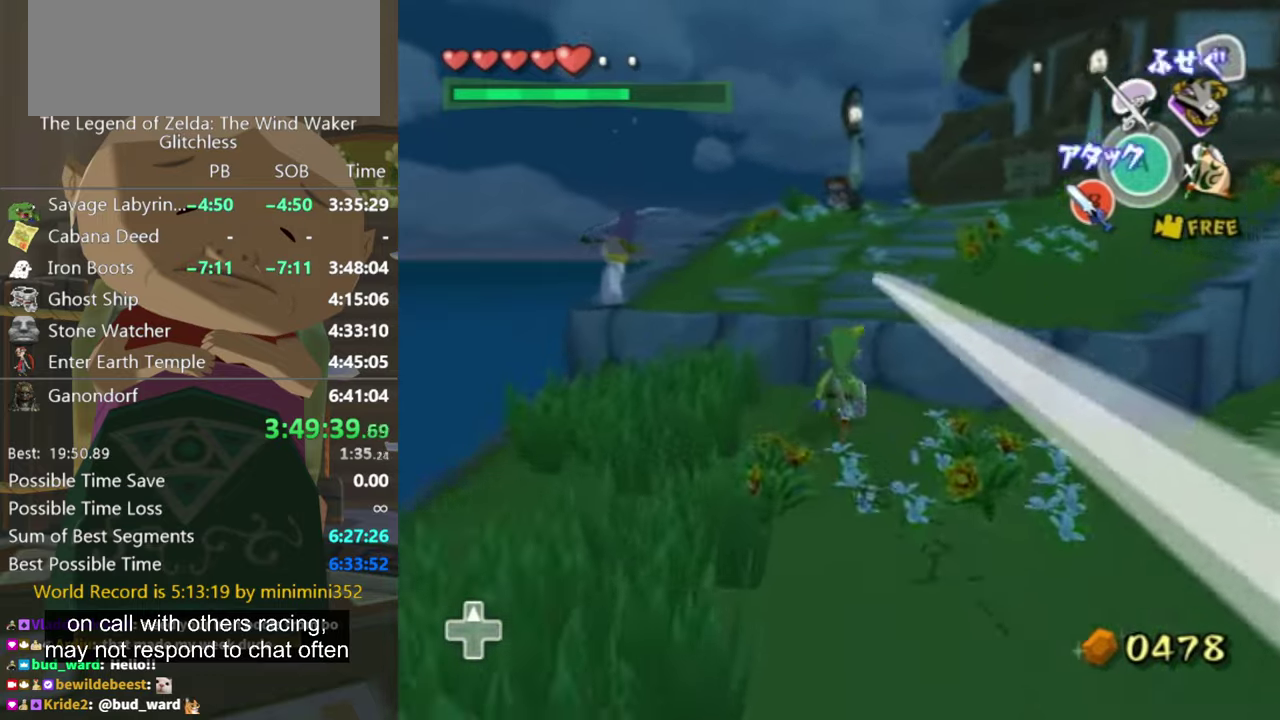
{"buttons": ["L1"], "left_stick": "center", "right_stick": "center", "events": [[33, "left_stick", "up-right"], [166, "L1", "down"], [233, "left_stick", "center"]]}
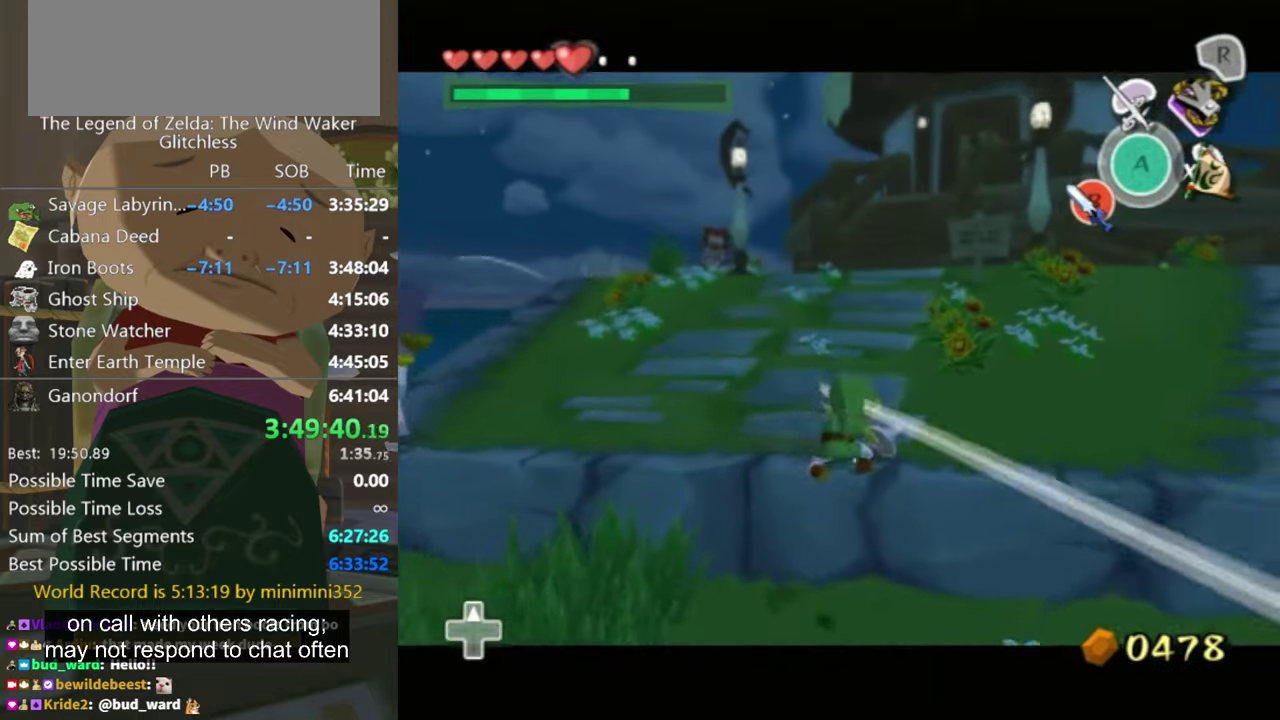
{"buttons": [], "left_stick": "up", "right_stick": "center", "events": [[133, "left_stick", "up-left"], [300, "left_stick", "up"], [333, "L1", "up"]]}
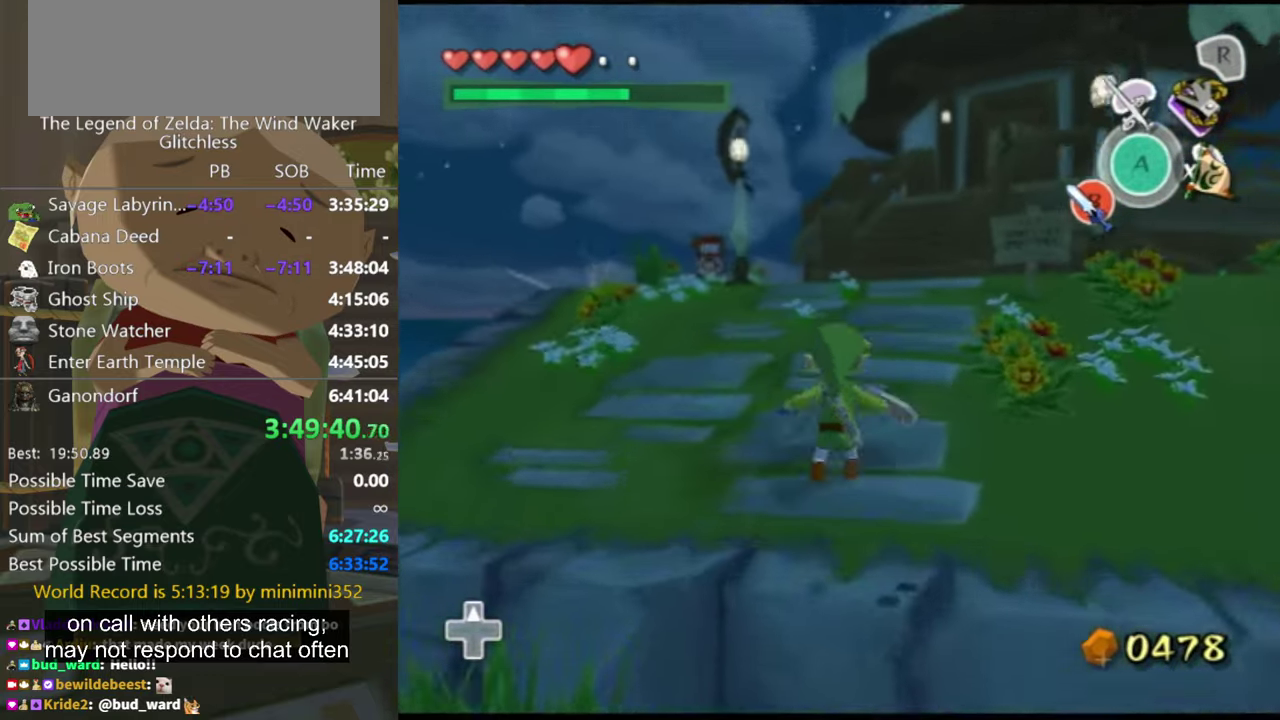
{"buttons": [], "left_stick": "up", "right_stick": "center", "events": [[33, "A", "down"], [100, "A", "up"], [200, "left_stick", "up-right"], [200, "right_stick", "left"], [266, "left_stick", "center"], [266, "right_stick", "center"], [400, "left_stick", "up-left"], [500, "left_stick", "up"]]}
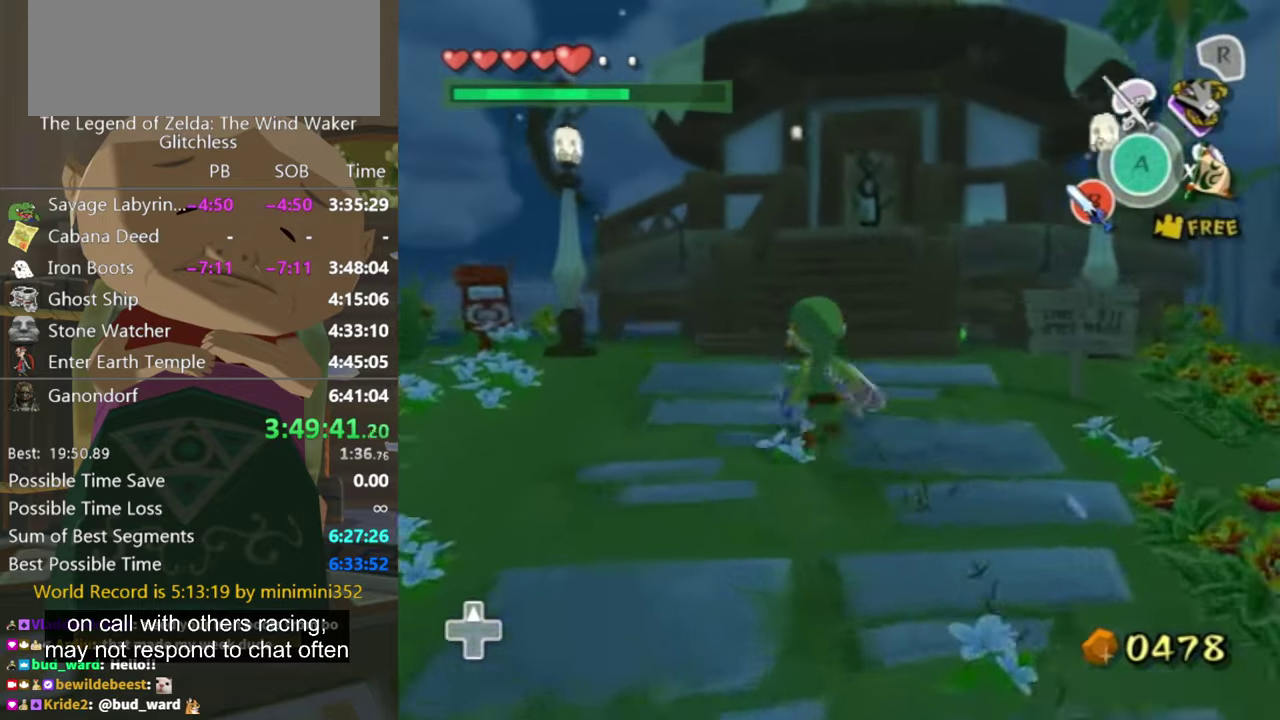
{"buttons": [], "left_stick": "up-right", "right_stick": "center", "events": [[466, "left_stick", "up-right"]]}
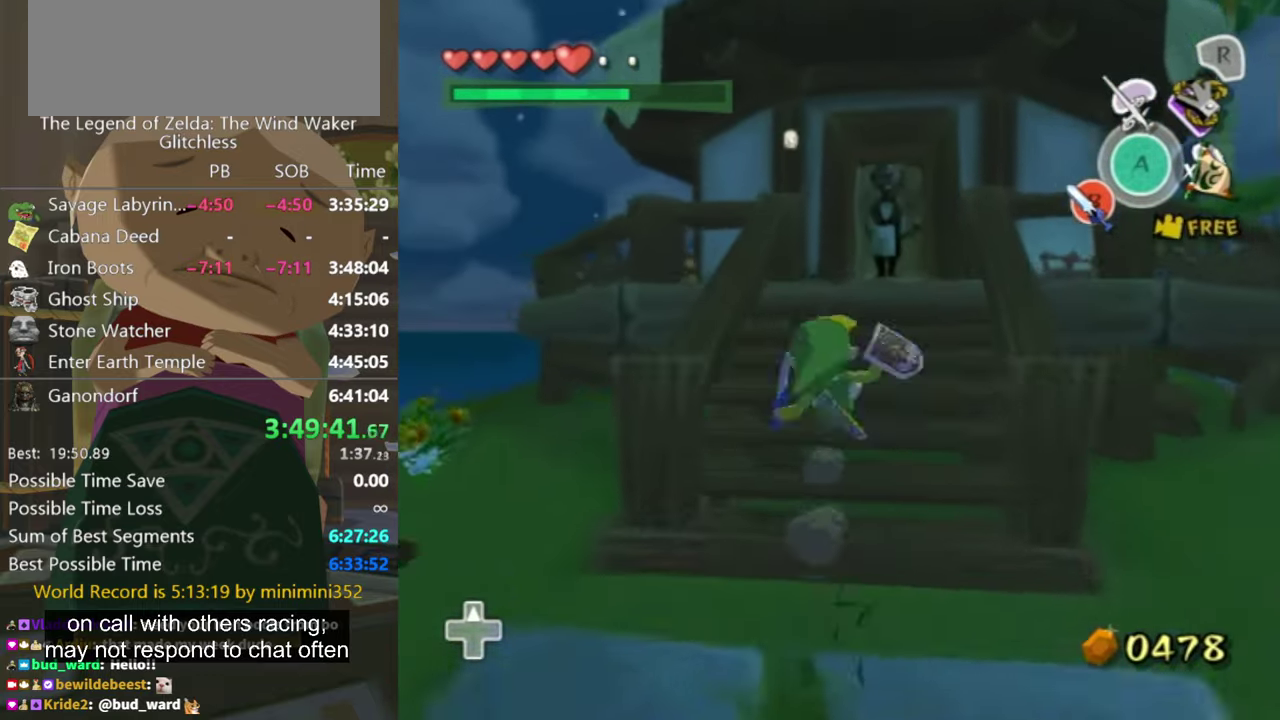
{"buttons": ["START"], "left_stick": "up", "right_stick": "center", "events": [[333, "left_stick", "up"], [400, "START", "down"]]}